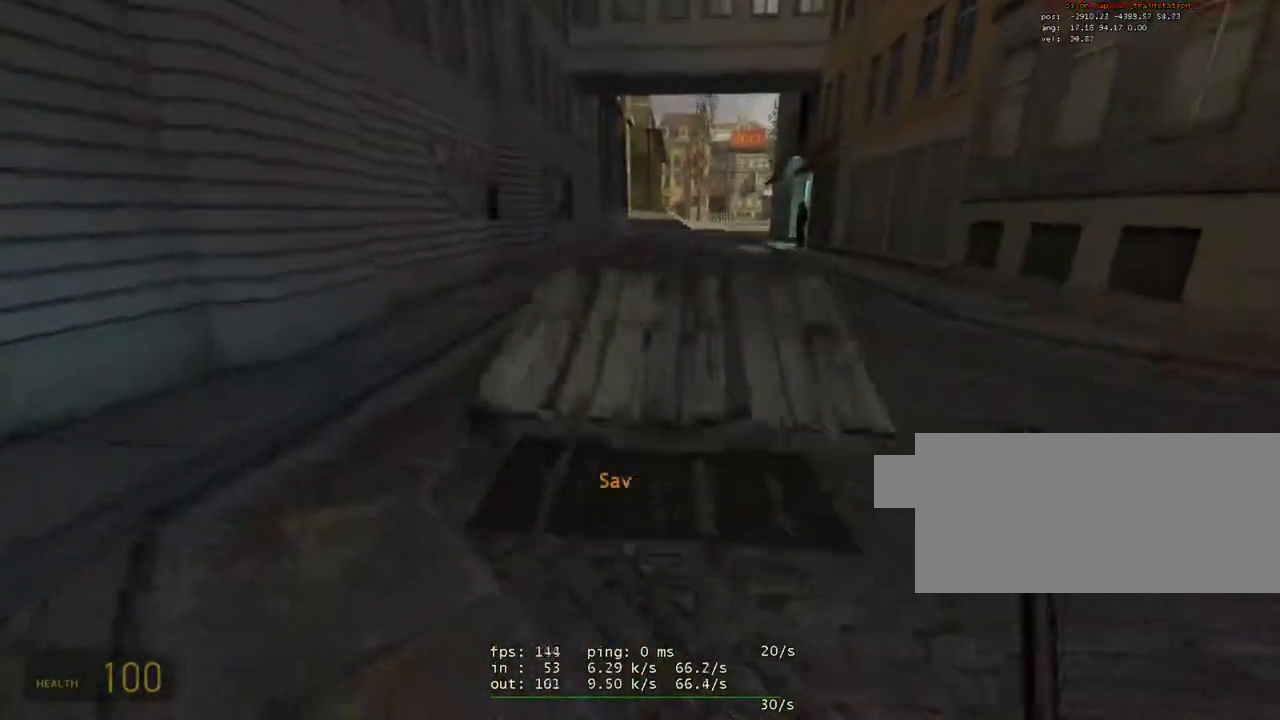
Gameplay with keyboard and mouse; each line is a JSON object with the keys and mouse buttons held at the frame after it. "events" lists presses ("down") and releases ("up") of "1", "2", "3", "4", "5", "6", "7", "a", "alt", "b", "c", "caps_lock", "ctrl", "d", "e", "escape", "f", "f1", "f2", "f3", "f4", "f5", "f6", "f7", "g", "h", "i", "j", "k", "m", "n", "o", "q", "r", "s", "shift", "space", "t", "tab", "tilde", "v", "w", "x", "y", "z", "mouse_left", "mouse_wheel" and "mouse_right" between this image and that frame as [ms after this image, input, new state], when the widget could be followed in between. "mouse_left", "mouse_wheel", "mouse_right" = the "left", "wheel", "right" buttons of the "mouse" list. No other keys are recorded. "wheel" means that the mouse wheel is clicked or scrolled. Not read: mouse_move.
{"keys": ["ctrl", "w"], "mouse": [], "events": [[33, "c", "up"], [133, "w", "down"]]}
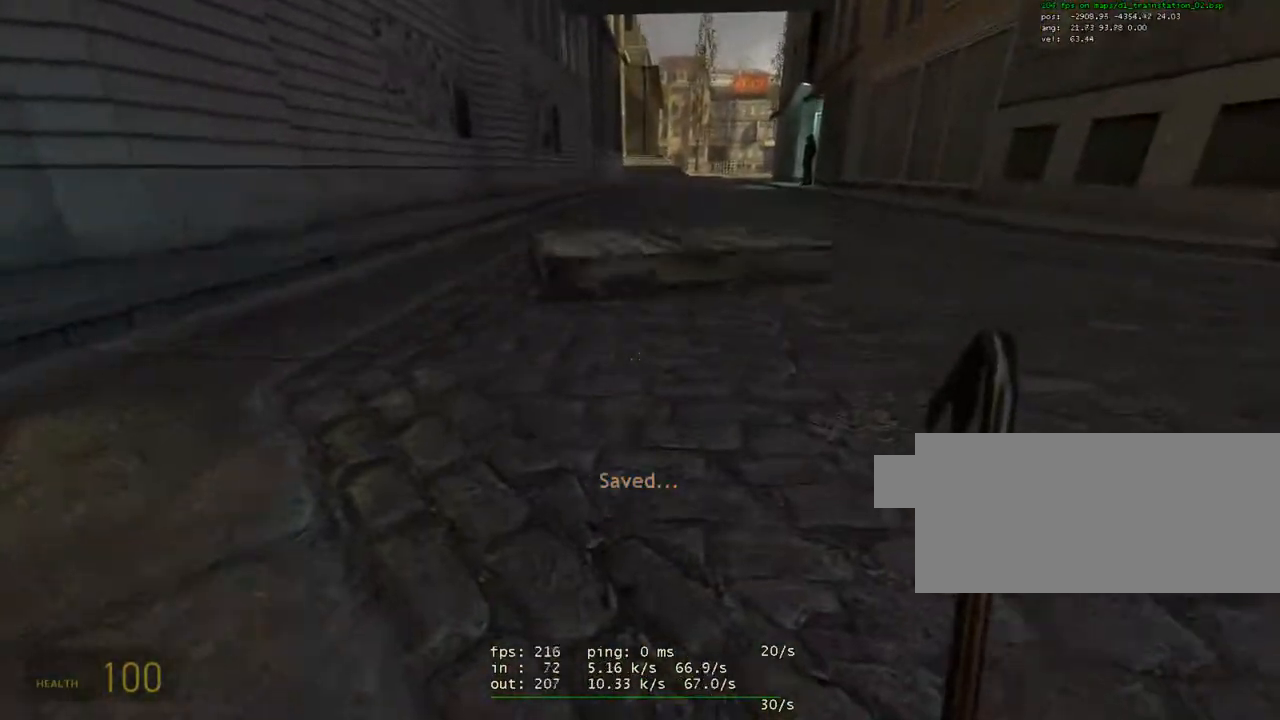
{"keys": ["w"], "mouse": [], "events": [[283, "ctrl", "up"]]}
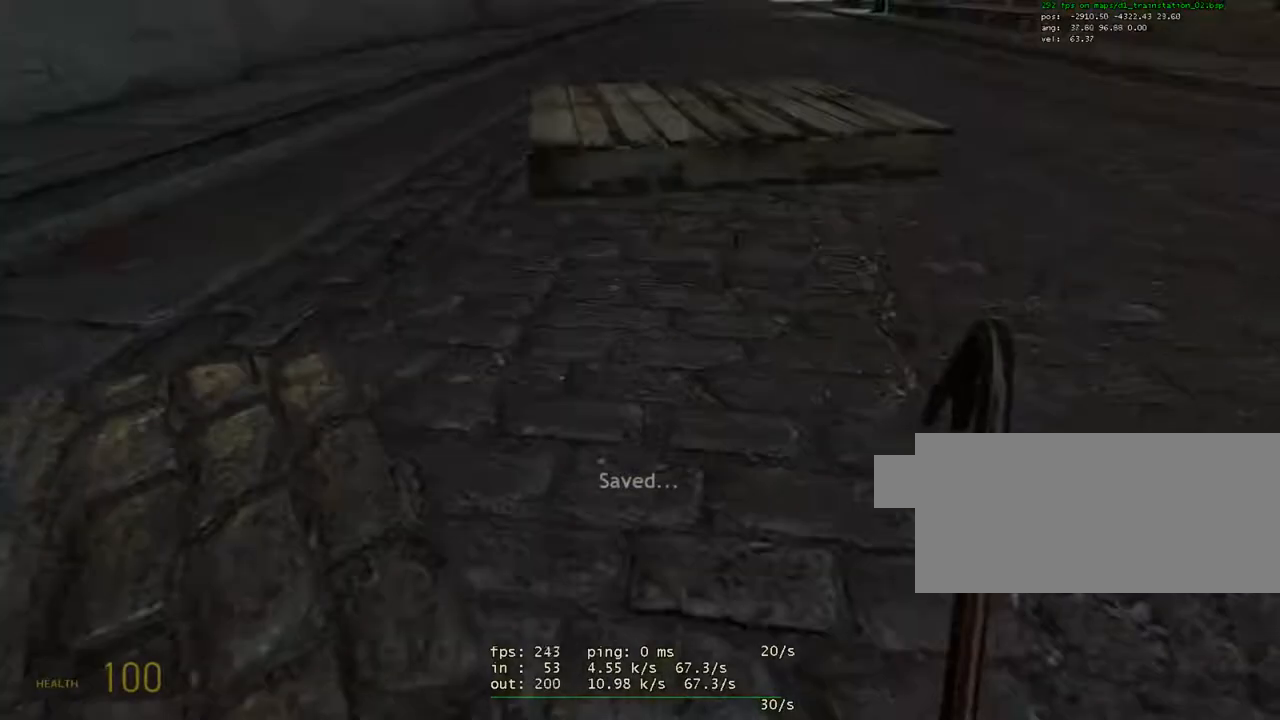
{"keys": ["ctrl", "w"], "mouse": [], "events": [[17, "ctrl", "down"], [67, "w", "up"], [300, "w", "down"]]}
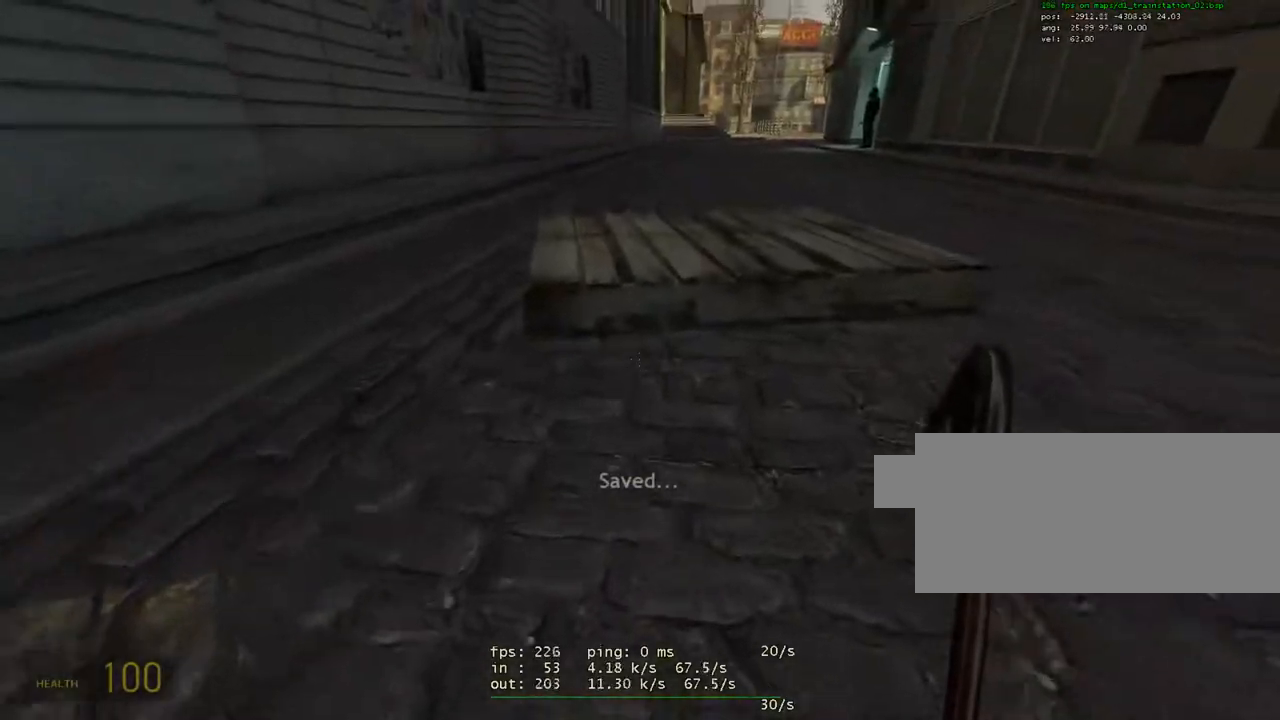
{"keys": ["ctrl"], "mouse": ["left"], "events": [[367, "mouse_left", "down"], [417, "w", "up"]]}
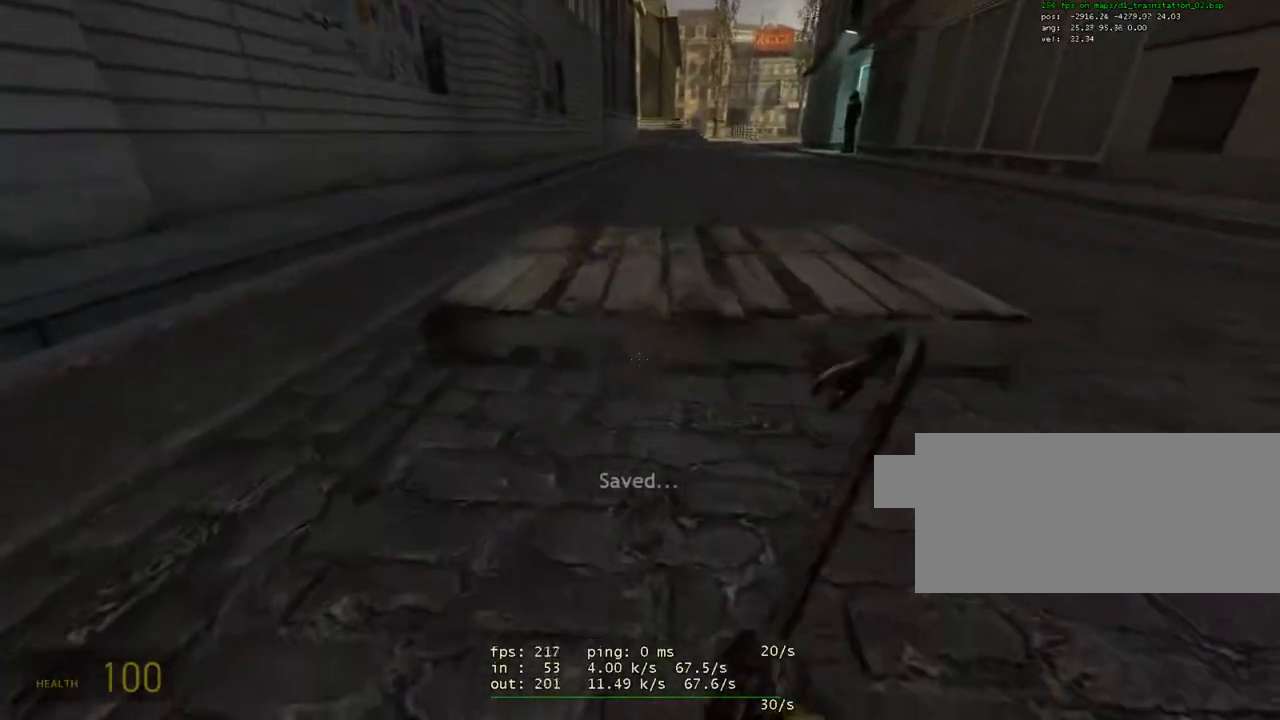
{"keys": ["ctrl", "w"], "mouse": ["left"], "events": [[50, "mouse_left", "up"], [233, "w", "down"], [383, "mouse_left", "down"]]}
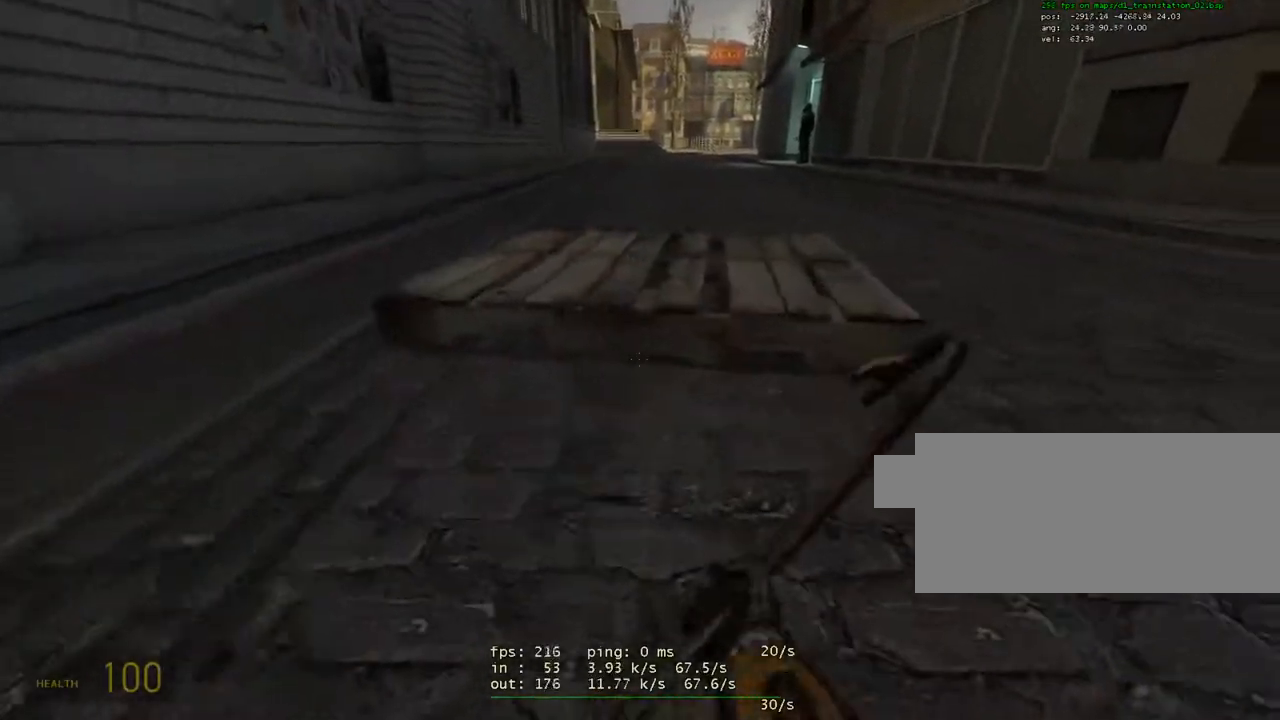
{"keys": ["ctrl"], "mouse": [], "events": [[17, "mouse_left", "up"], [300, "mouse_left", "down"], [433, "mouse_left", "up"], [433, "w", "up"]]}
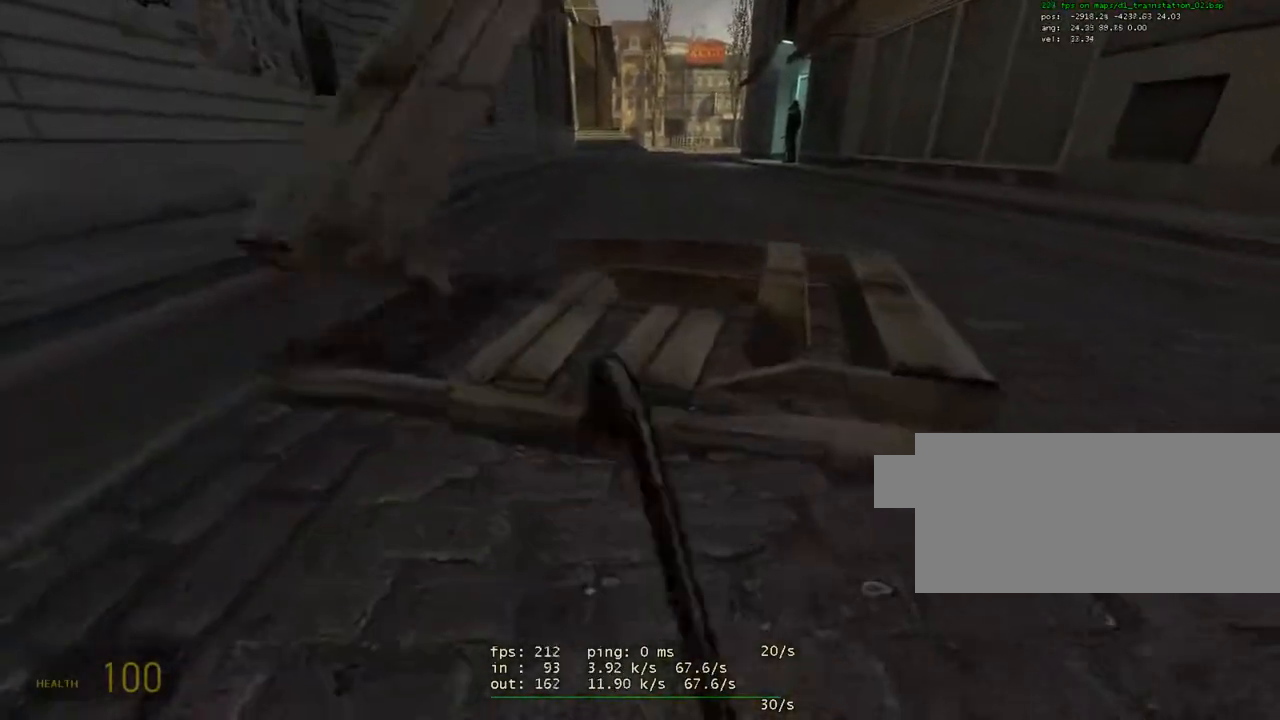
{"keys": ["ctrl"], "mouse": [], "events": [[233, "mouse_left", "down"], [367, "mouse_left", "up"]]}
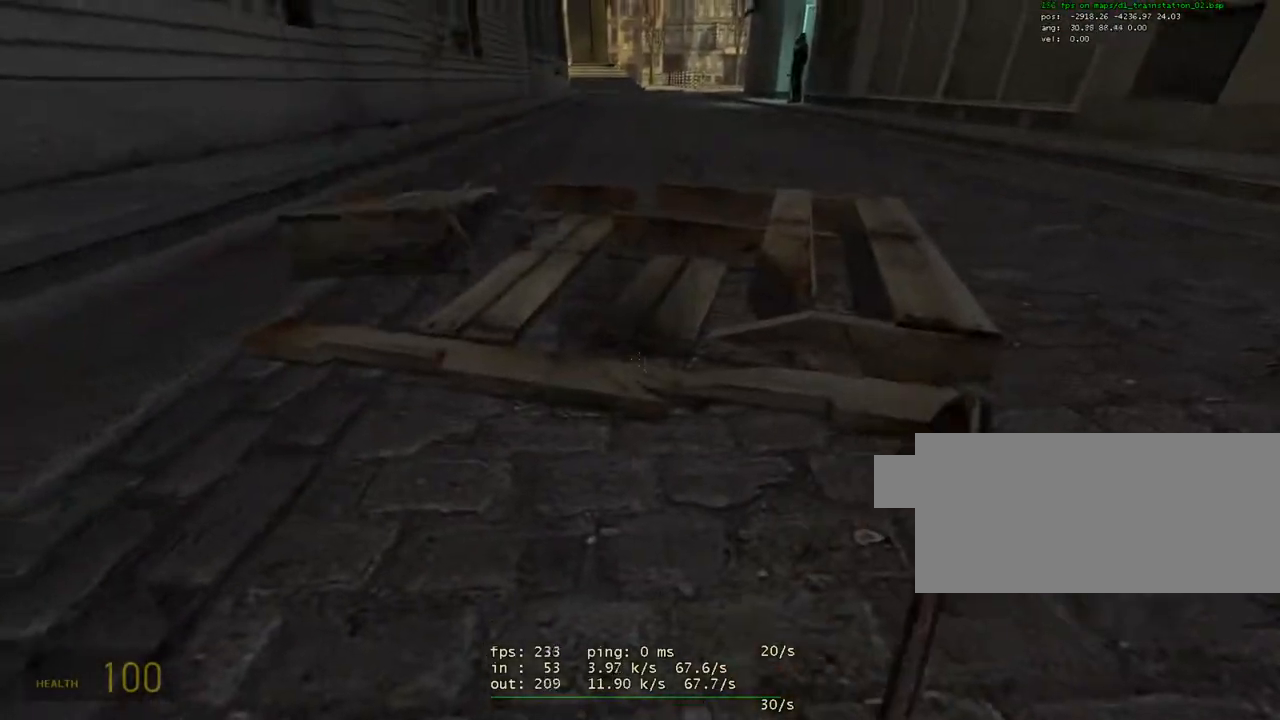
{"keys": ["ctrl", "w"], "mouse": [], "events": [[100, "mouse_left", "down"], [233, "mouse_left", "up"], [283, "w", "down"]]}
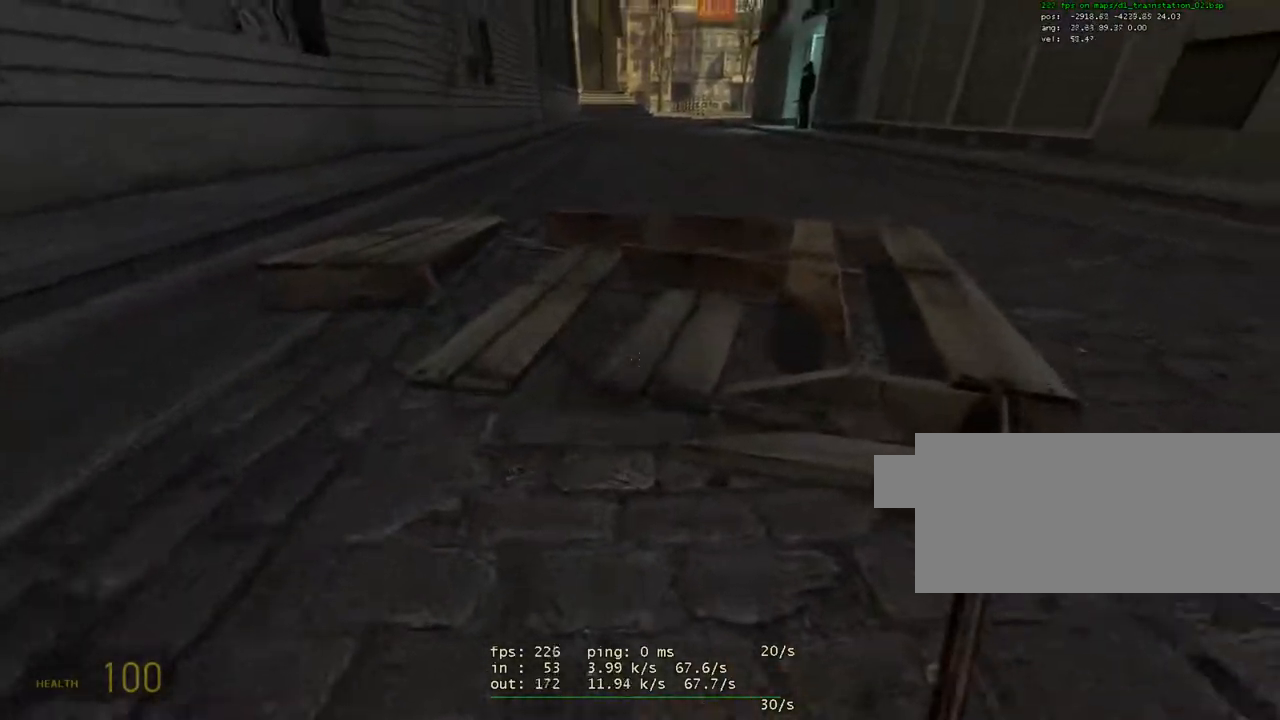
{"keys": ["ctrl"], "mouse": [], "events": [[17, "mouse_left", "down"], [67, "w", "up"], [167, "mouse_left", "up"]]}
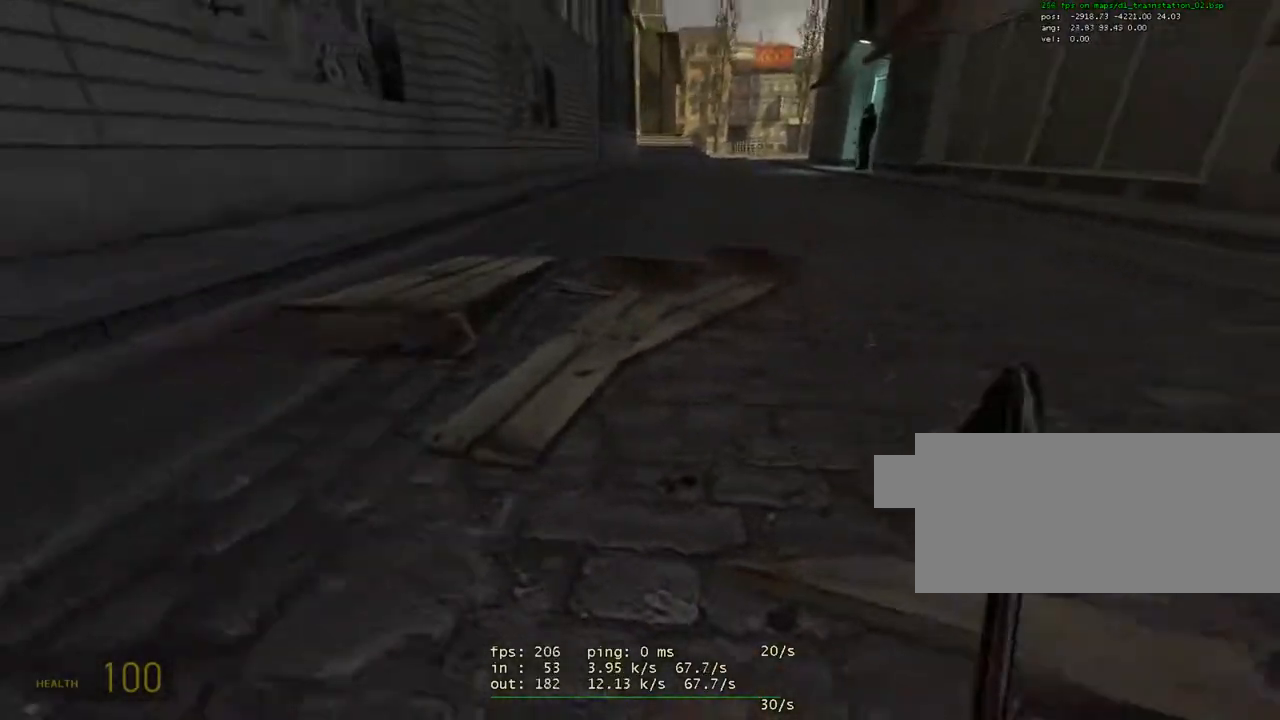
{"keys": ["a", "ctrl", "w"], "mouse": ["left"], "events": [[33, "a", "down"], [33, "mouse_left", "down"], [133, "mouse_left", "up"], [183, "a", "up"], [367, "a", "down"], [367, "w", "down"], [467, "mouse_left", "down"]]}
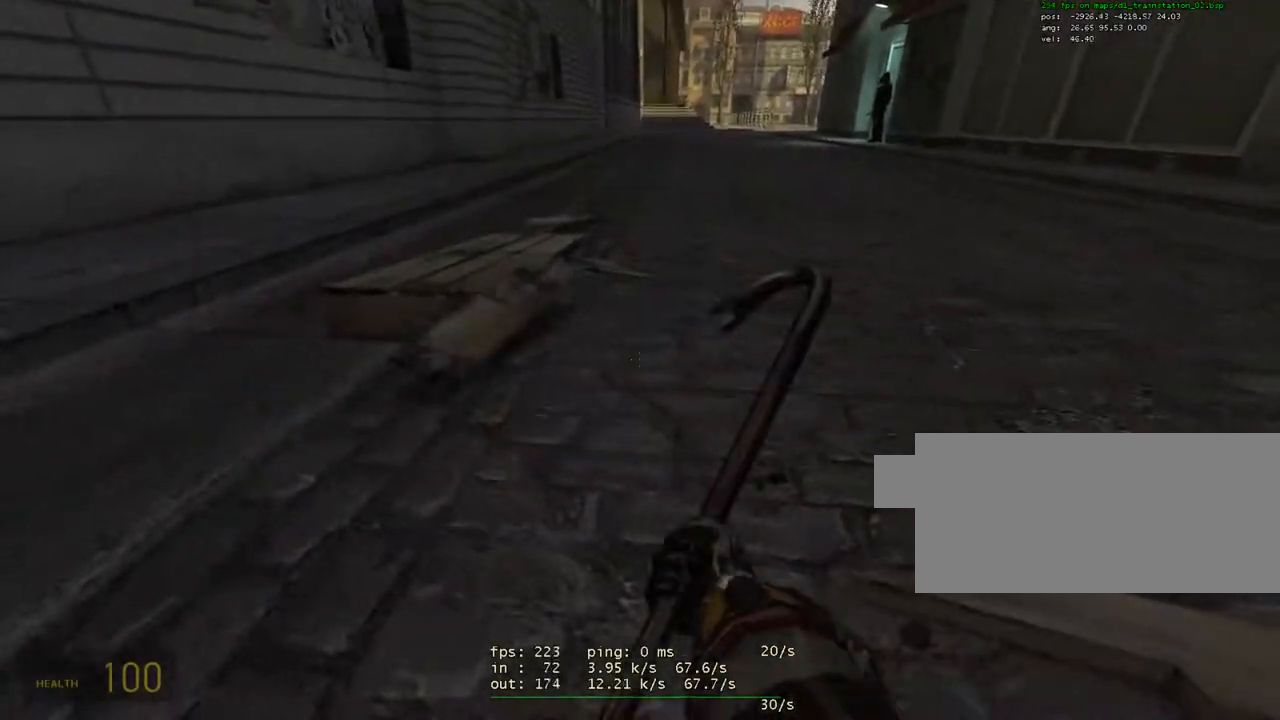
{"keys": ["d", "w"], "mouse": [], "events": [[50, "mouse_left", "up"], [100, "a", "up"], [333, "d", "down"], [383, "ctrl", "up"]]}
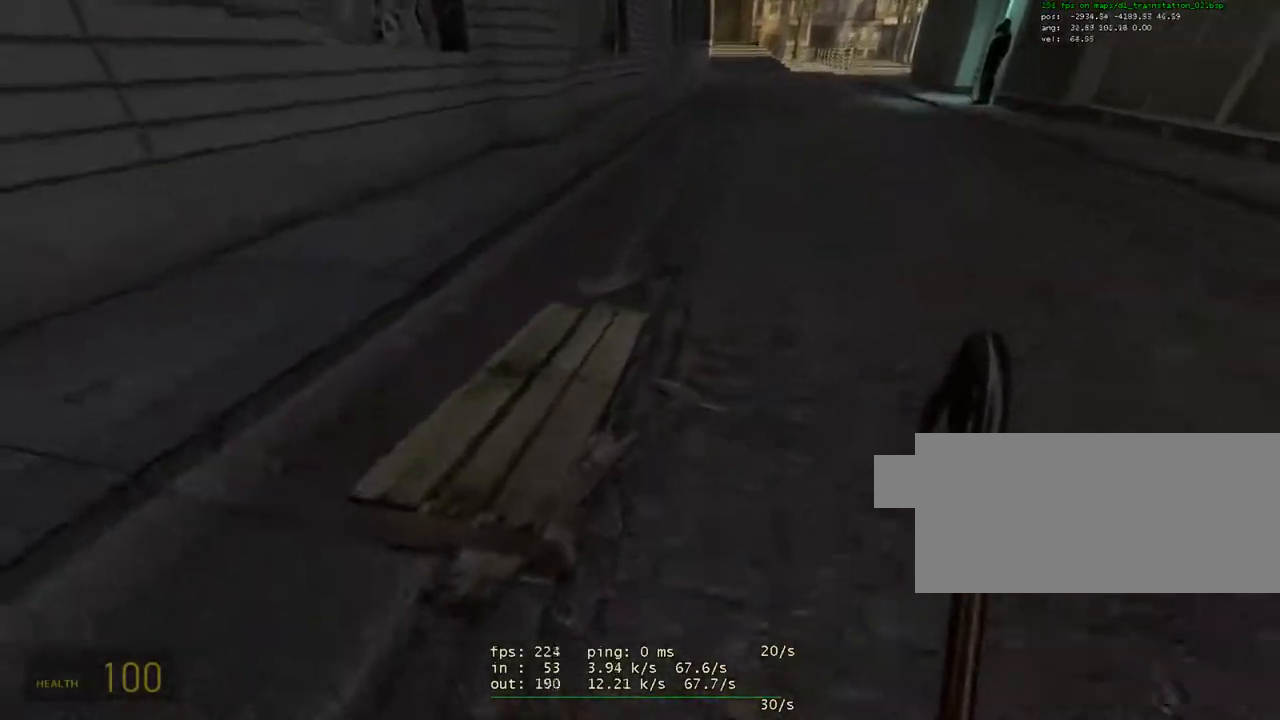
{"keys": ["ctrl"], "mouse": [], "events": [[117, "ctrl", "down"], [217, "d", "up"], [217, "w", "up"]]}
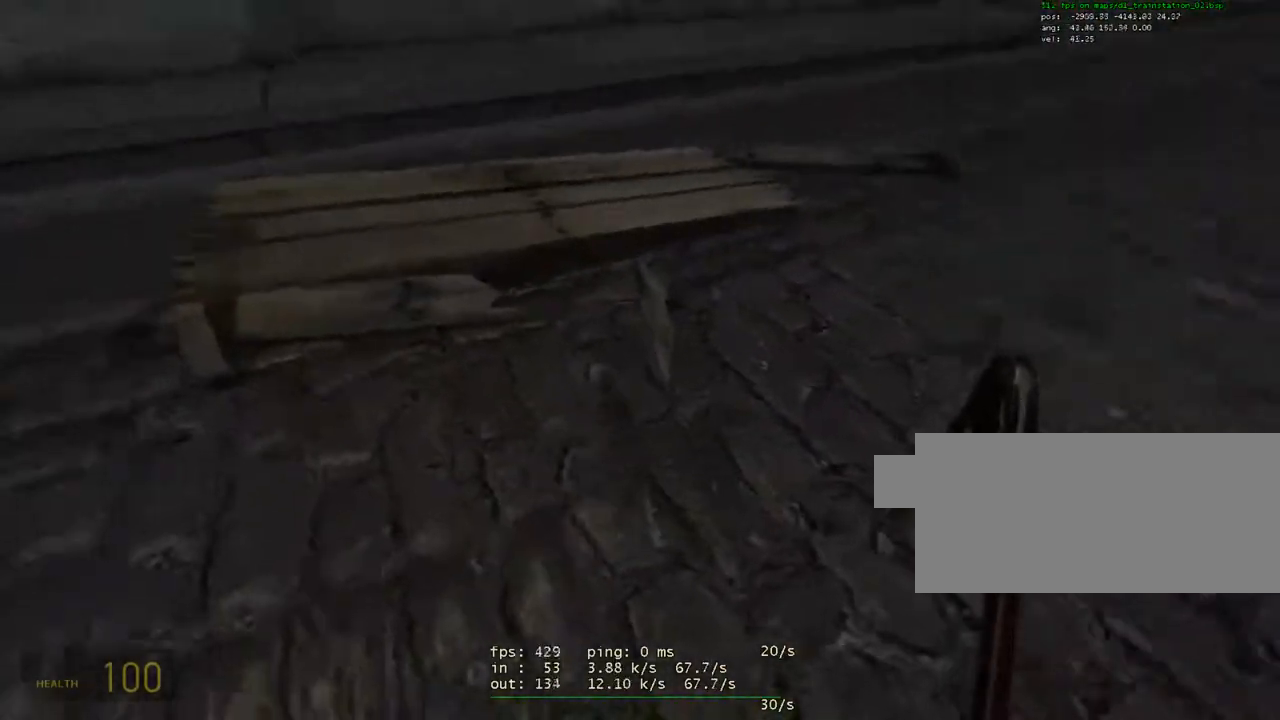
{"keys": ["ctrl"], "mouse": [], "events": [[267, "e", "down"], [317, "e", "up"]]}
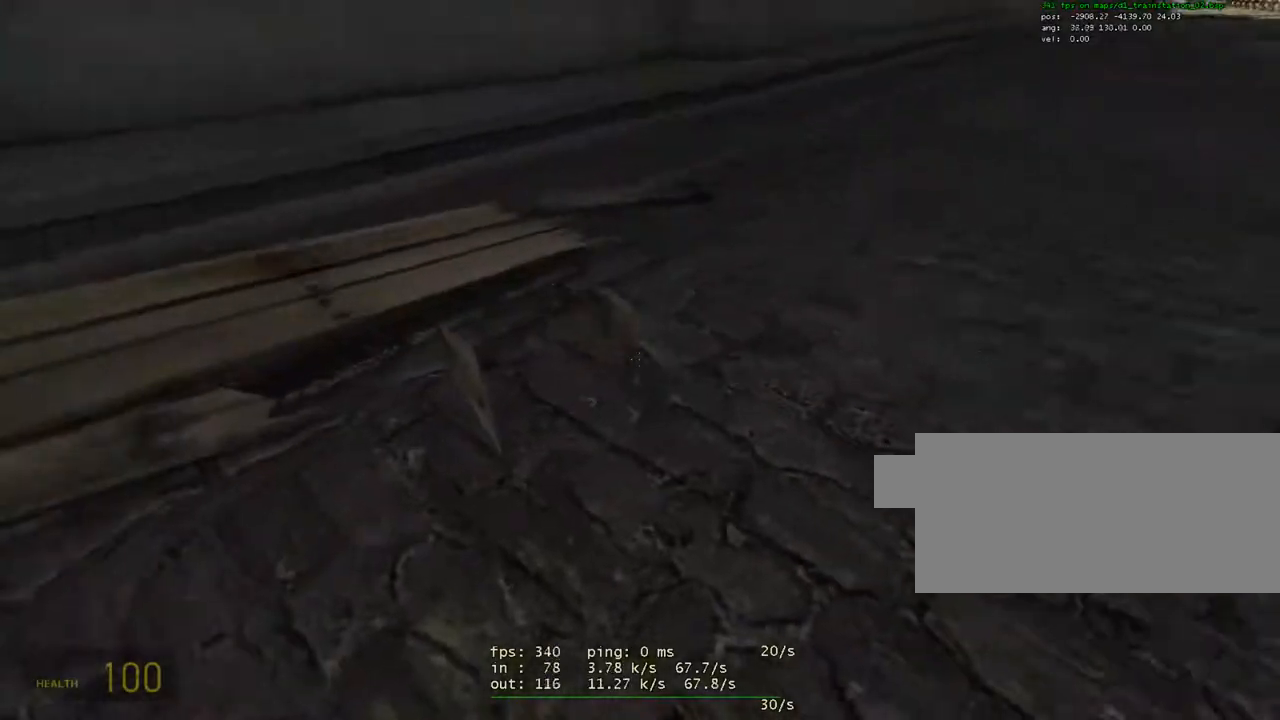
{"keys": ["ctrl"], "mouse": [], "events": [[233, "mouse_left", "down"], [383, "mouse_left", "up"]]}
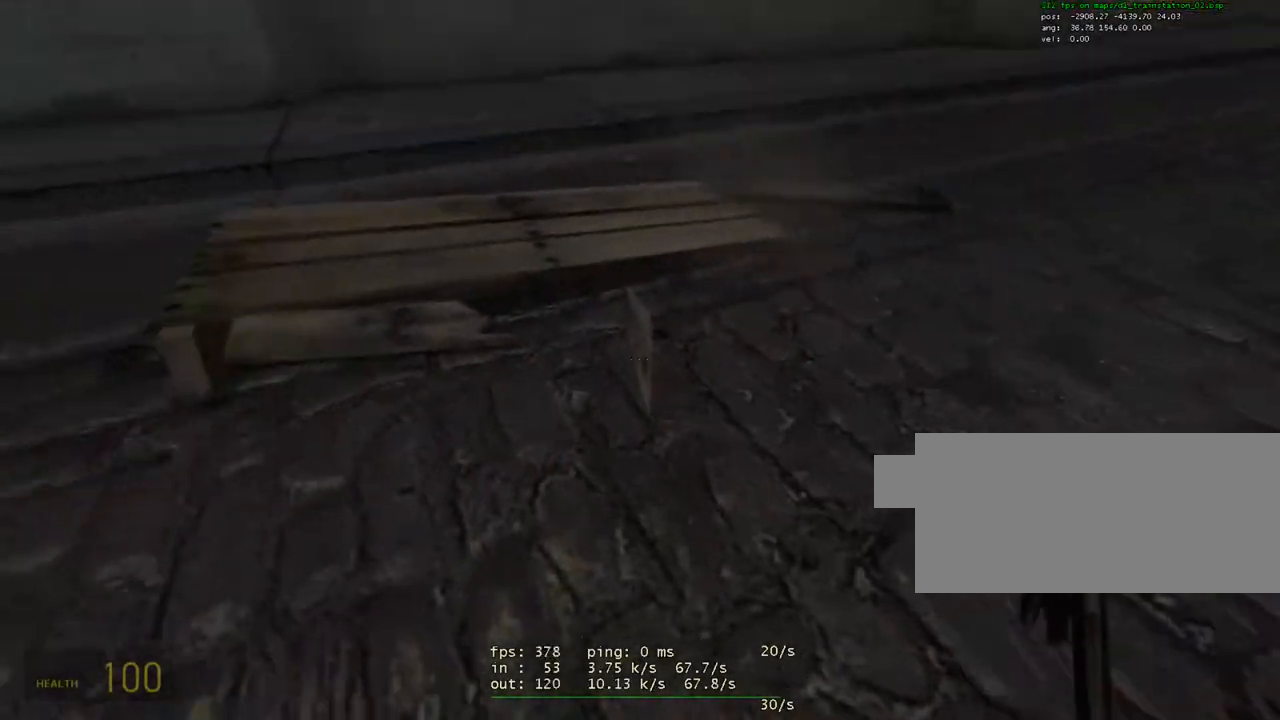
{"keys": [], "mouse": [], "events": [[117, "e", "down"], [217, "e", "up"], [350, "ctrl", "up"]]}
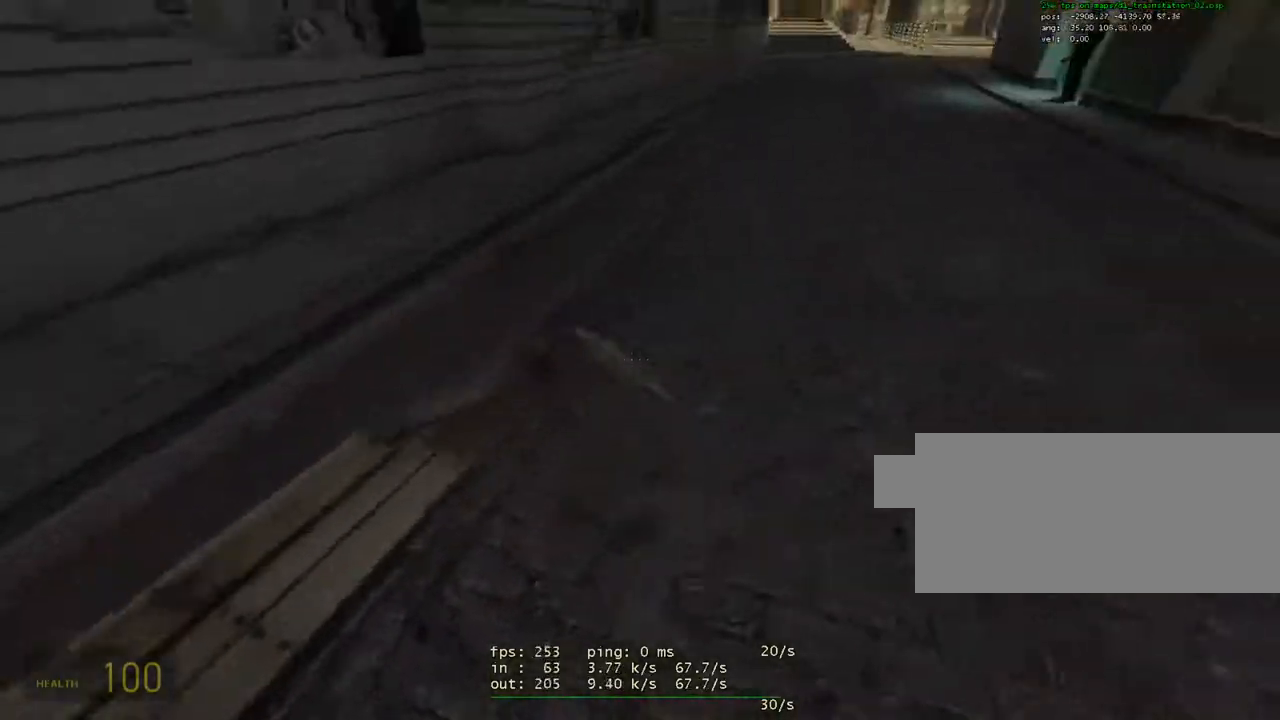
{"keys": [], "mouse": [], "events": [[33, "d", "down"], [183, "d", "up"]]}
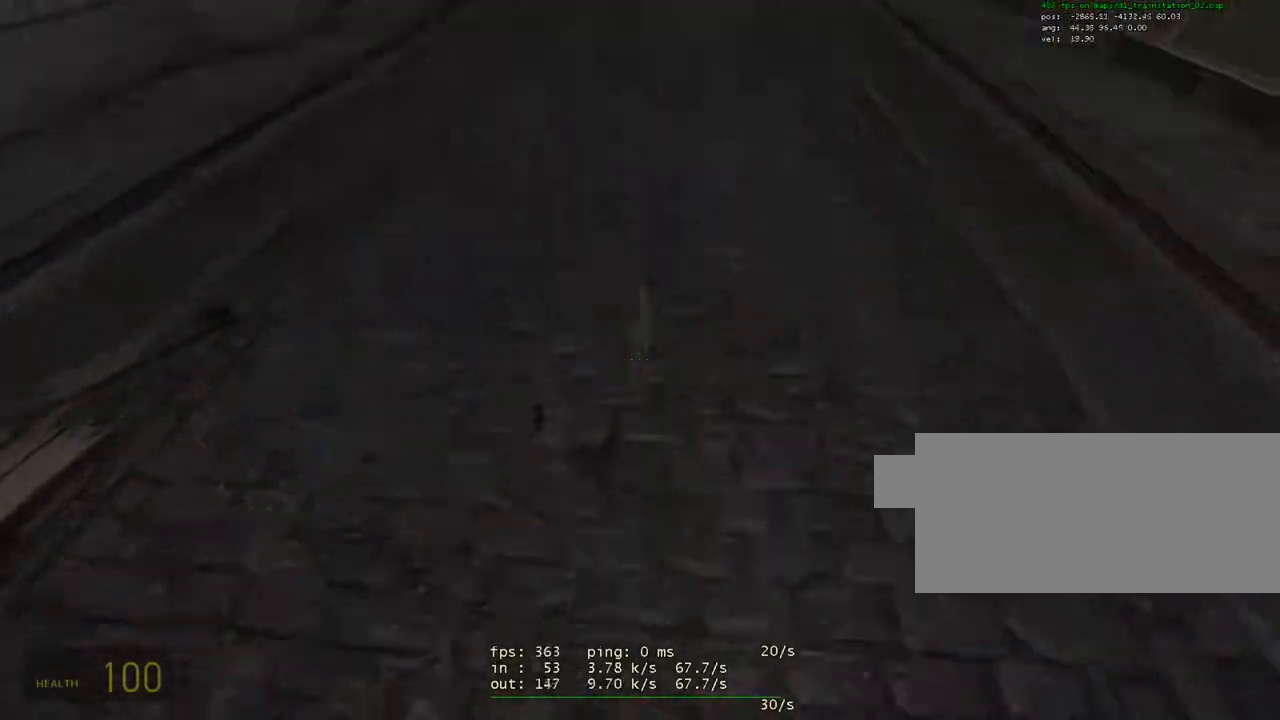
{"keys": [], "mouse": [], "events": []}
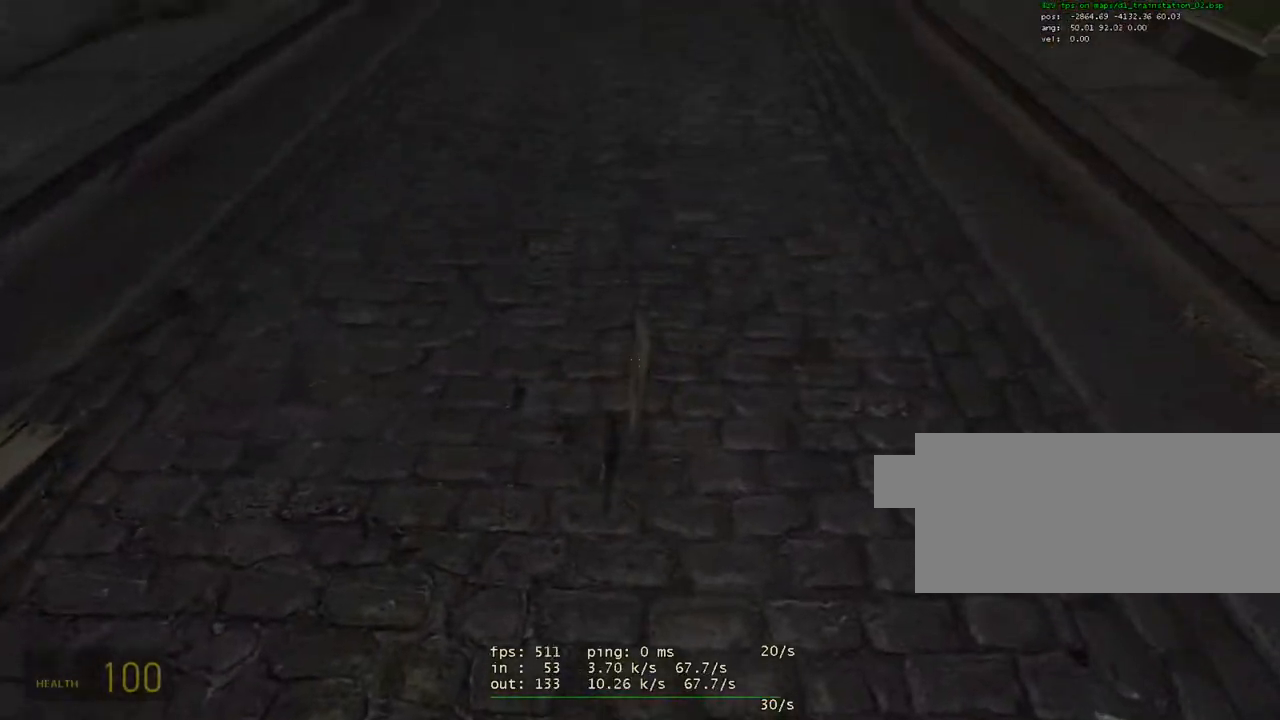
{"keys": ["space", "w"], "mouse": [], "events": [[117, "c", "down"], [217, "c", "up"], [300, "w", "down"], [433, "space", "down"]]}
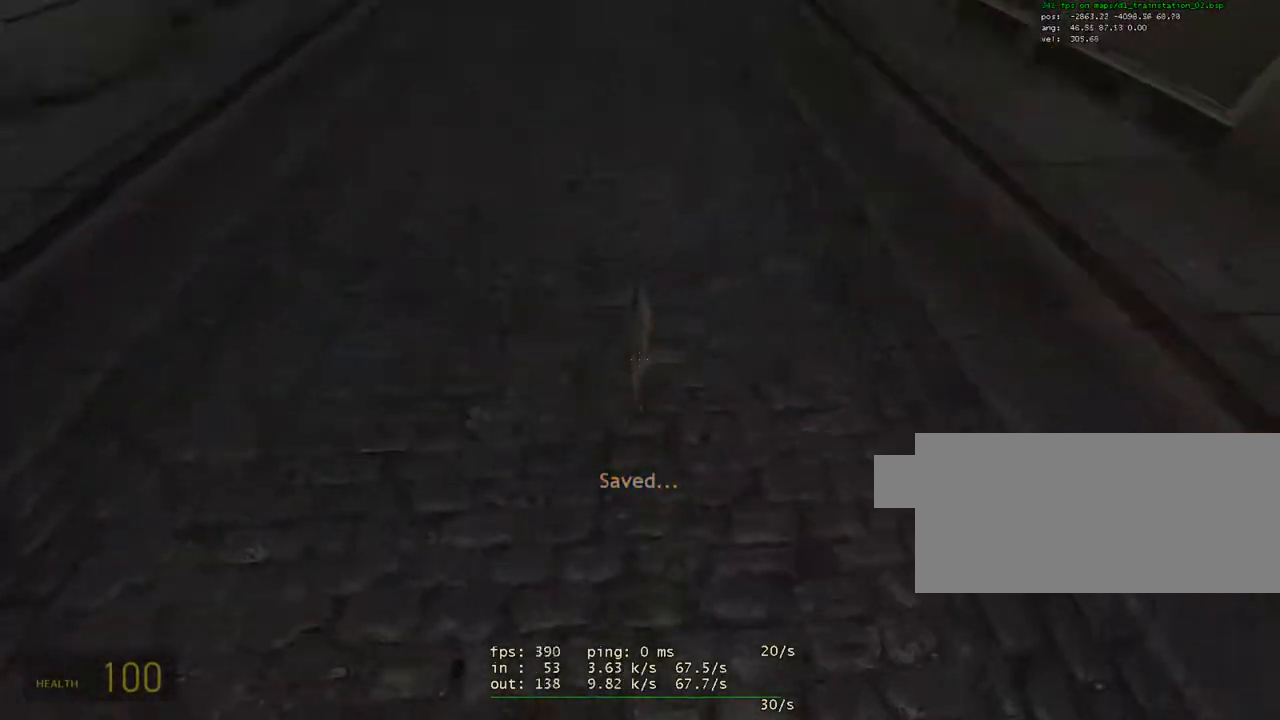
{"keys": ["space", "w"], "mouse": [], "events": []}
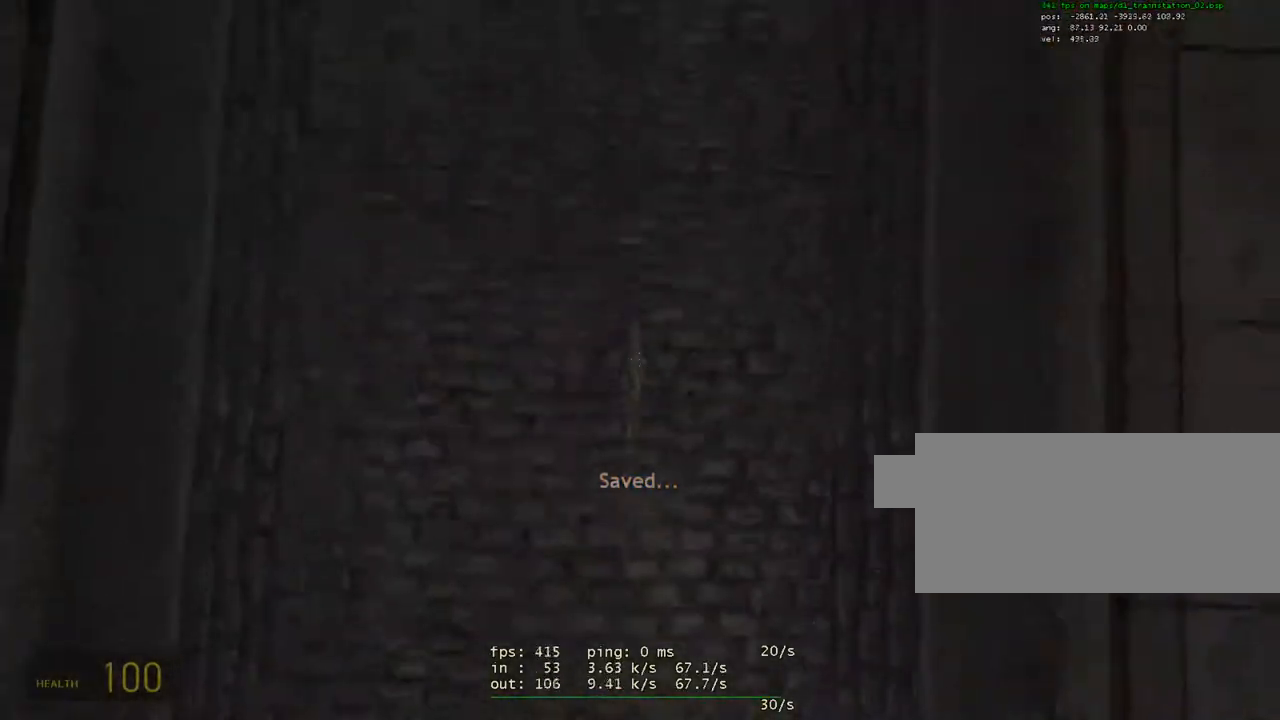
{"keys": ["space", "w"], "mouse": [], "events": [[50, "ctrl", "down"], [100, "w", "up"], [283, "ctrl", "up"], [383, "w", "down"]]}
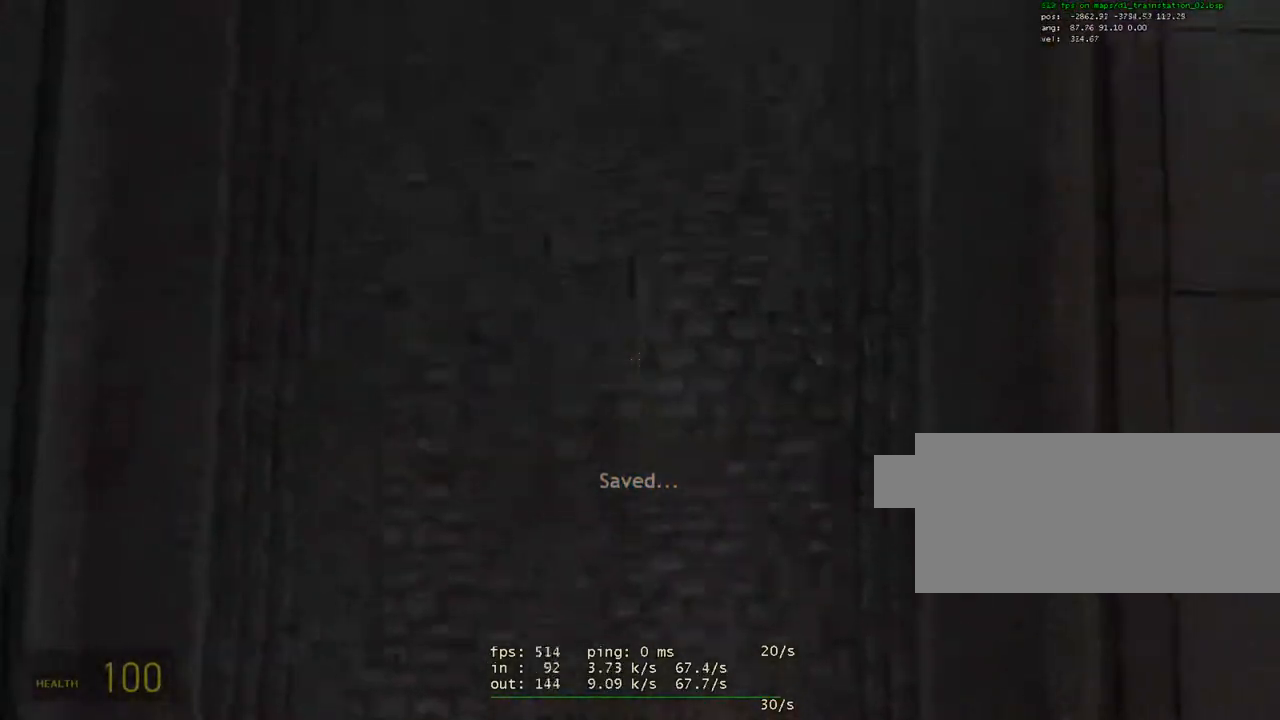
{"keys": ["space", "w"], "mouse": [], "events": [[67, "w", "up"], [167, "w", "down"]]}
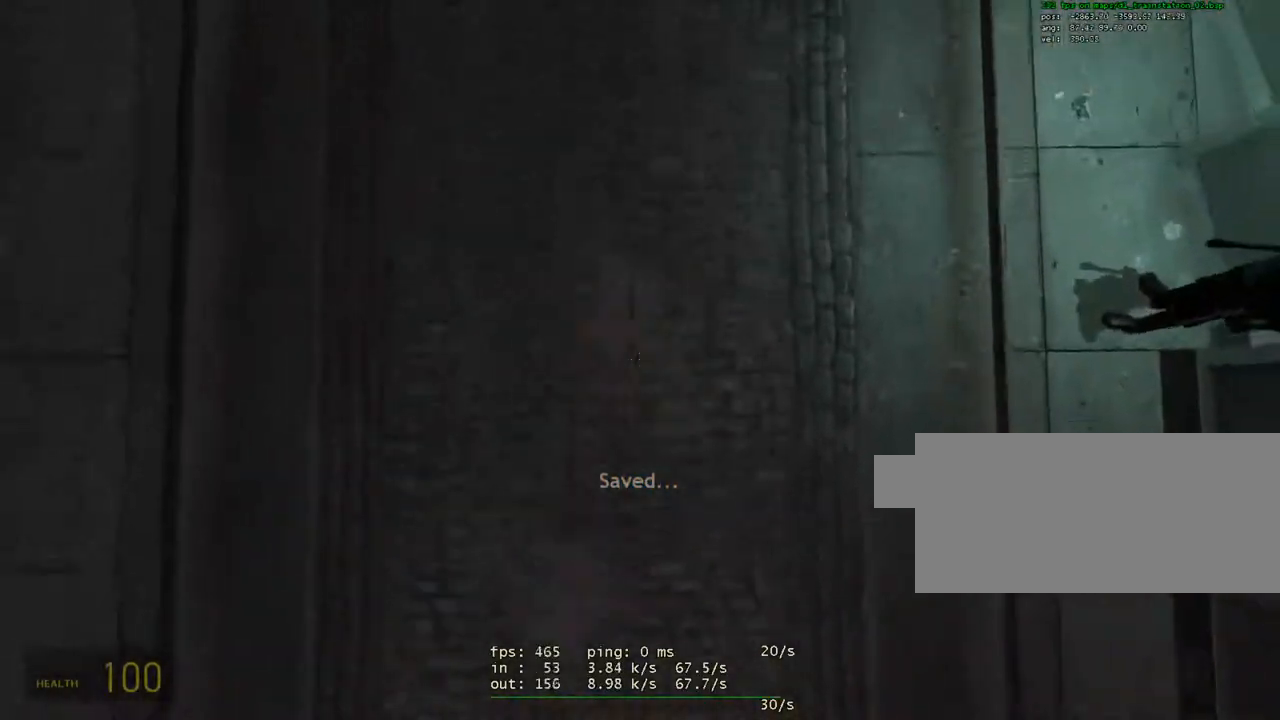
{"keys": ["space", "w"], "mouse": [], "events": [[33, "w", "up"], [83, "w", "down"]]}
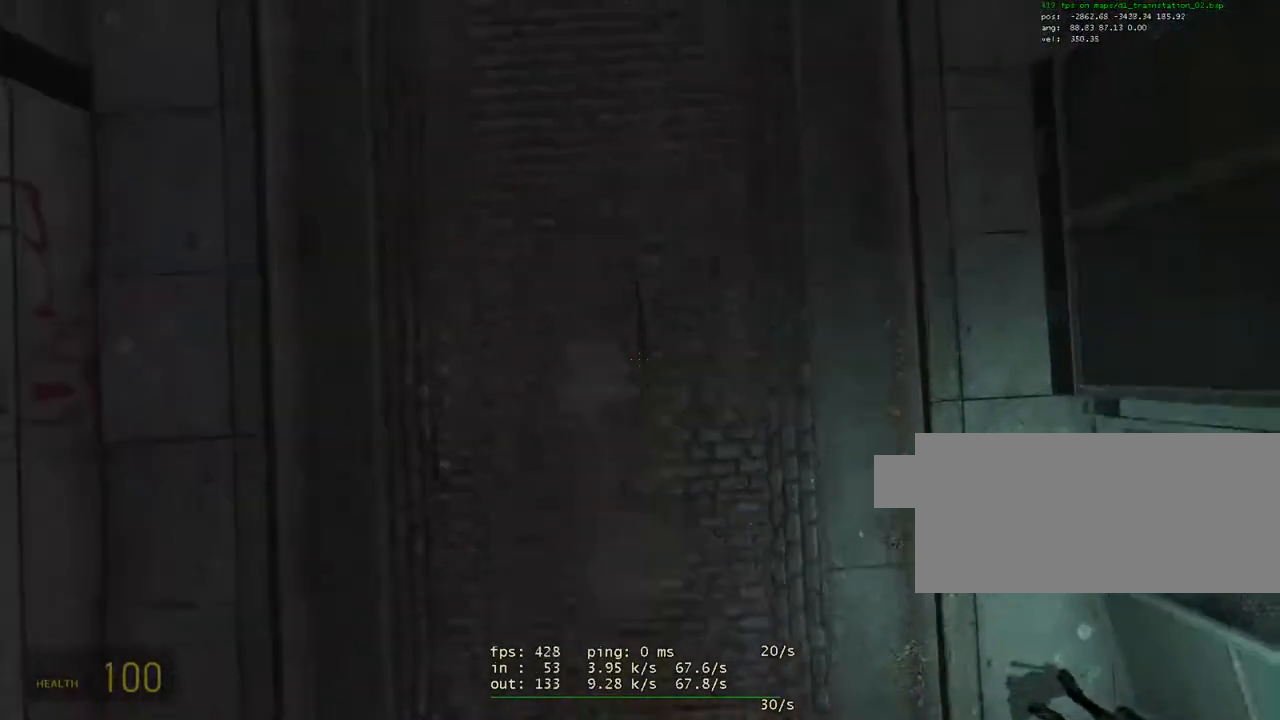
{"keys": ["space", "w"], "mouse": [], "events": [[100, "w", "up"], [183, "w", "down"]]}
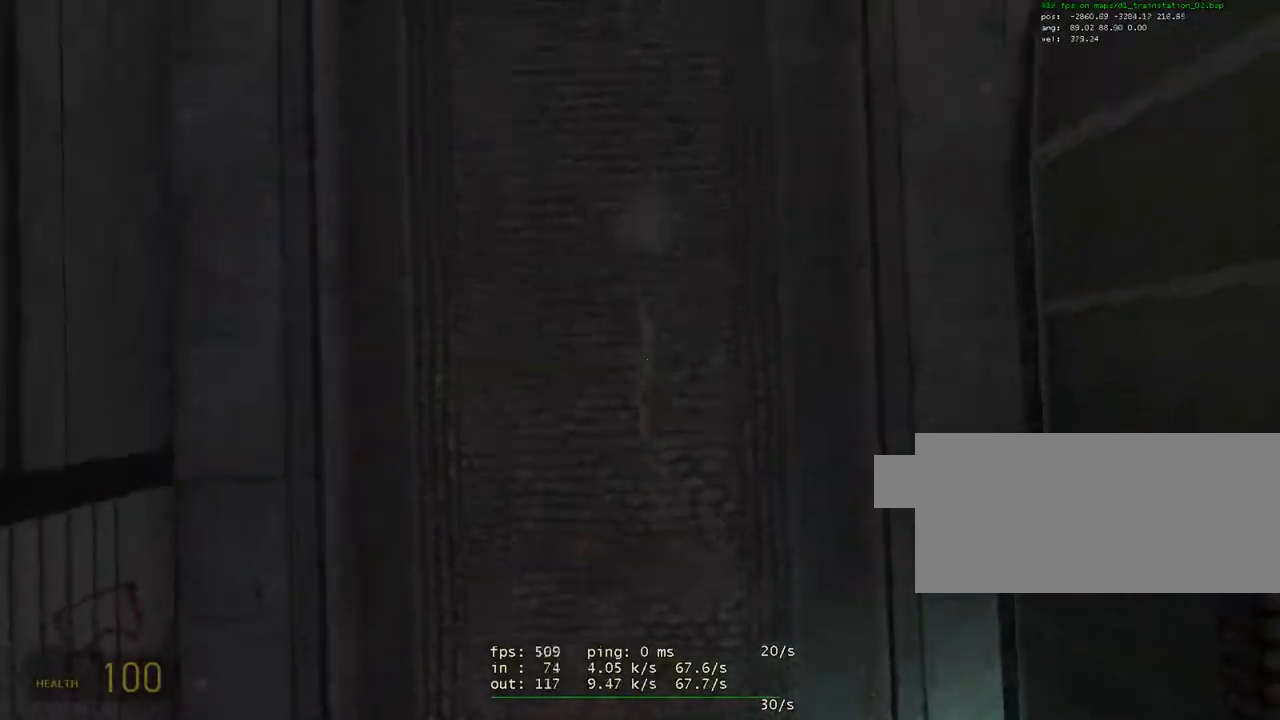
{"keys": ["space", "w"], "mouse": [], "events": [[167, "ctrl", "down"], [217, "w", "up"], [300, "w", "down"], [350, "ctrl", "up"]]}
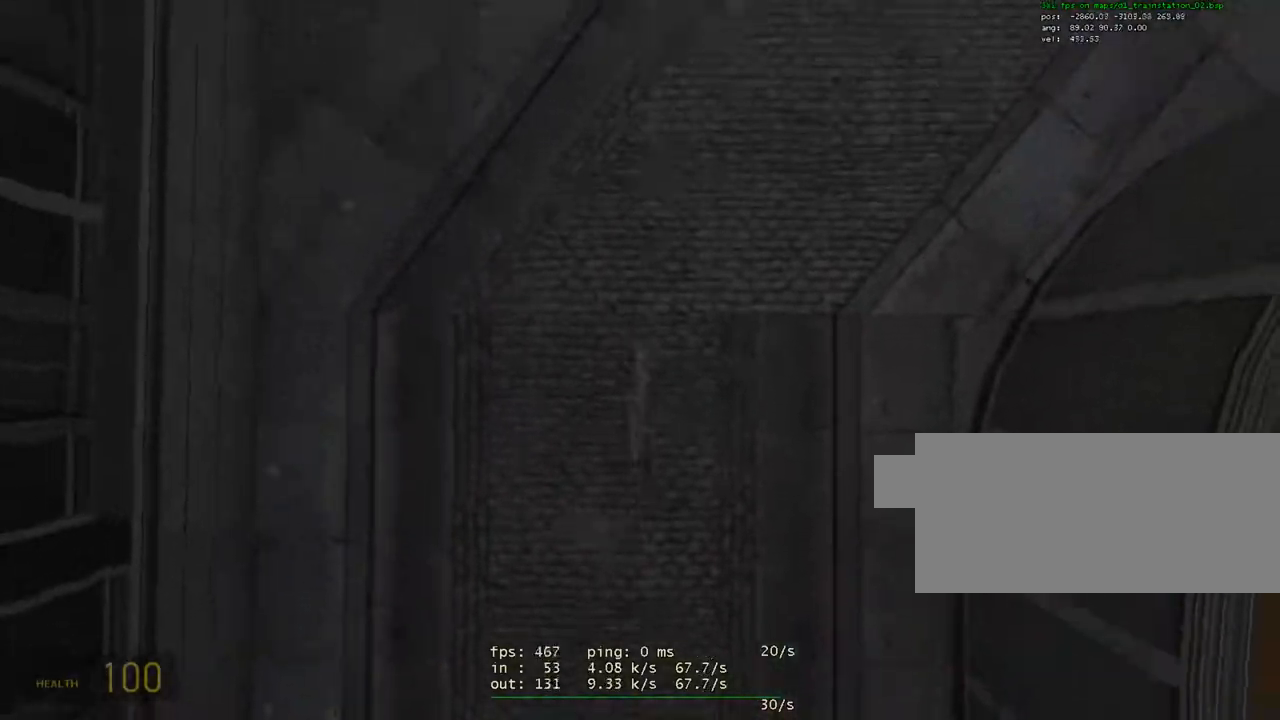
{"keys": ["ctrl", "d", "space"], "mouse": [], "events": [[133, "ctrl", "down"], [133, "d", "down"], [183, "w", "up"]]}
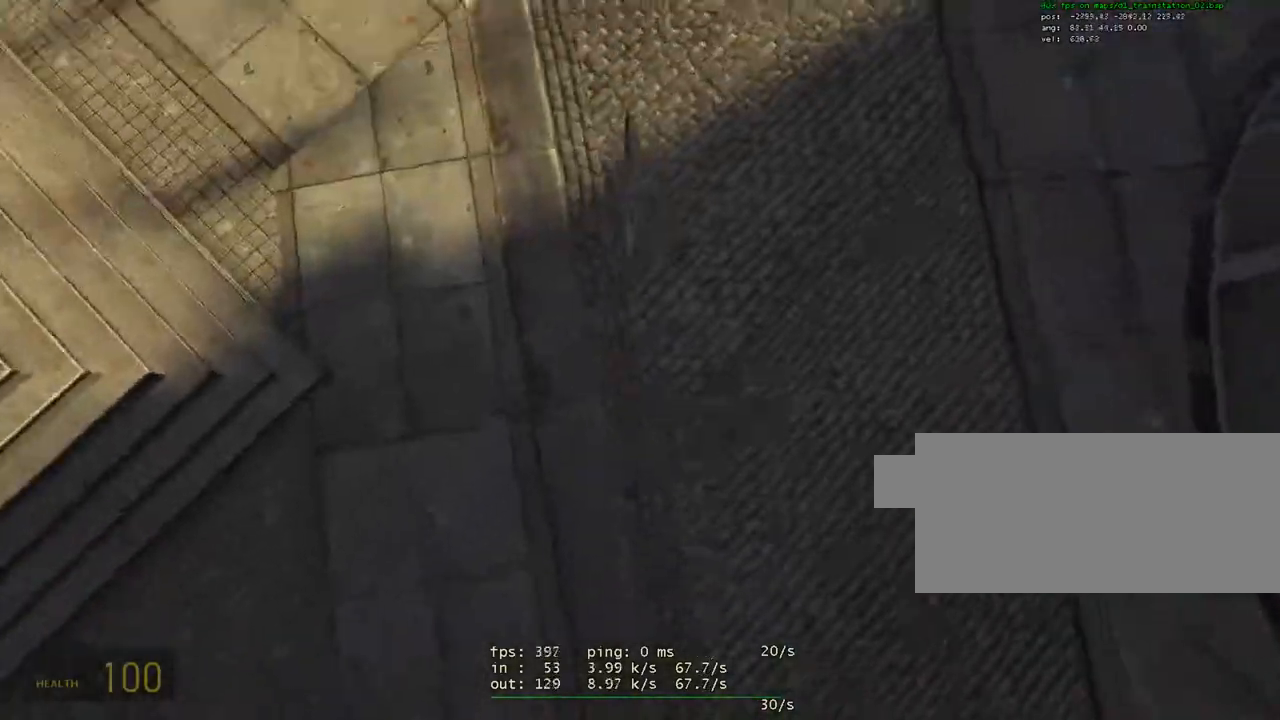
{"keys": ["ctrl", "space"], "mouse": [], "events": [[100, "ctrl", "up"], [100, "d", "up"], [100, "w", "down"], [483, "ctrl", "down"], [483, "w", "up"]]}
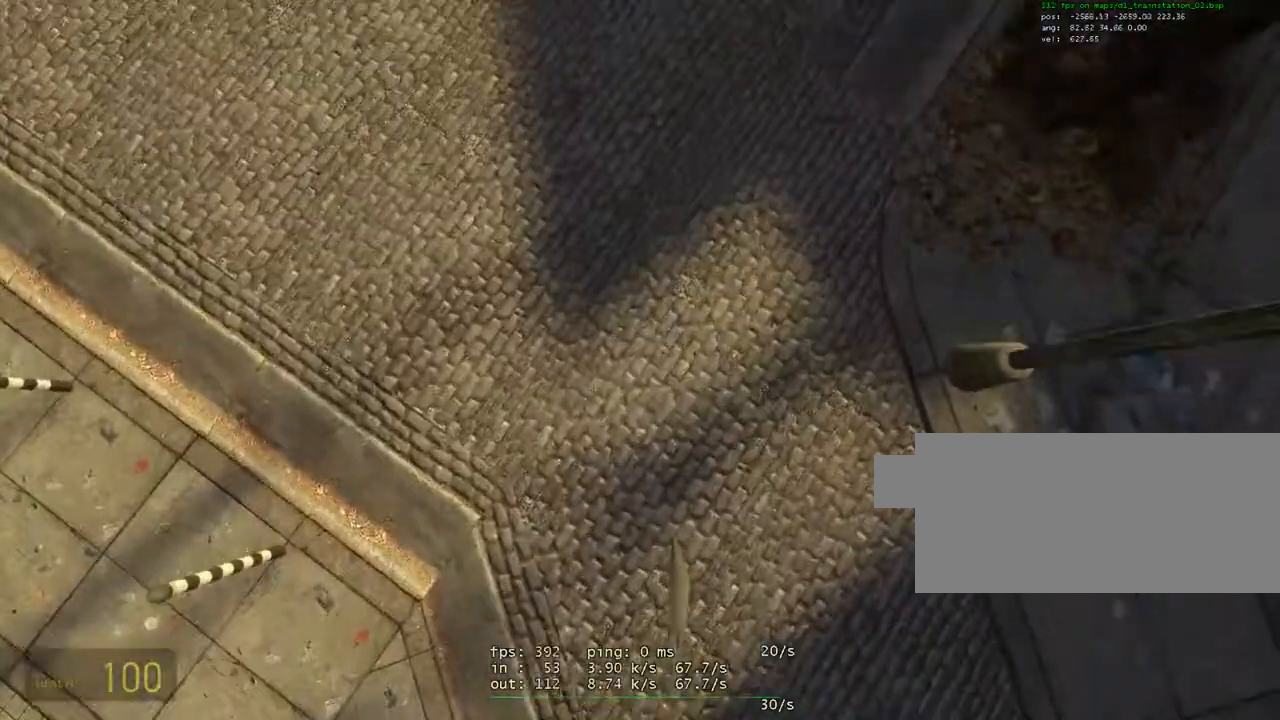
{"keys": ["ctrl", "d", "space"], "mouse": [], "events": [[167, "w", "down"], [217, "ctrl", "up"], [350, "ctrl", "down"], [350, "d", "down"], [383, "w", "up"]]}
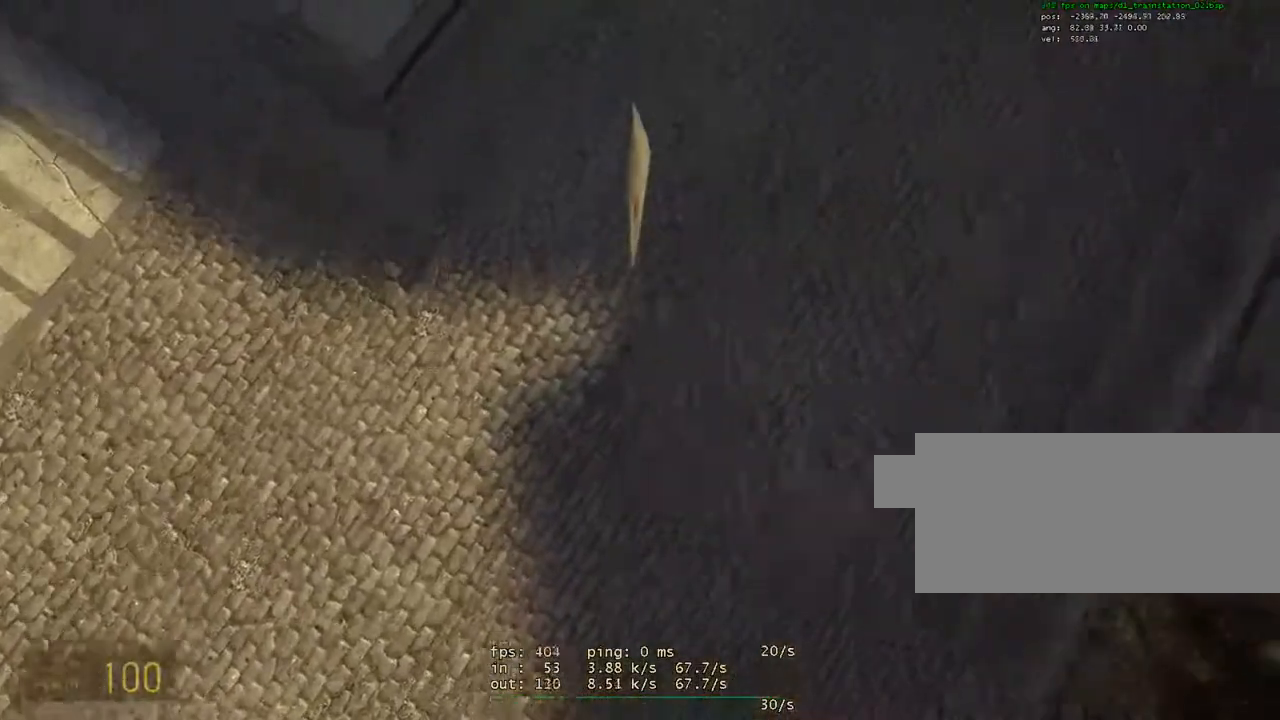
{"keys": ["ctrl", "d", "space"], "mouse": [], "events": [[183, "ctrl", "up"], [183, "w", "down"], [233, "d", "up"], [467, "ctrl", "down"], [467, "d", "down"], [500, "w", "up"]]}
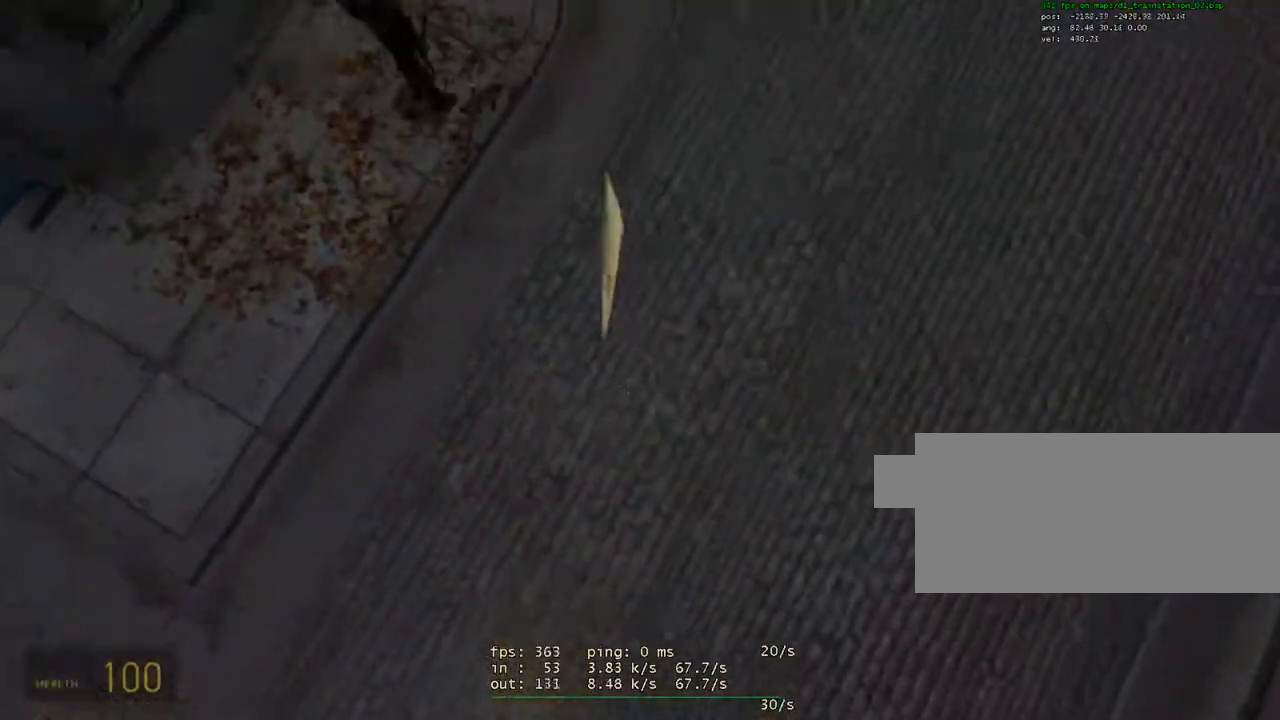
{"keys": ["a", "space", "w"], "mouse": [], "events": [[100, "d", "up"], [133, "w", "down"], [183, "ctrl", "up"], [483, "a", "down"]]}